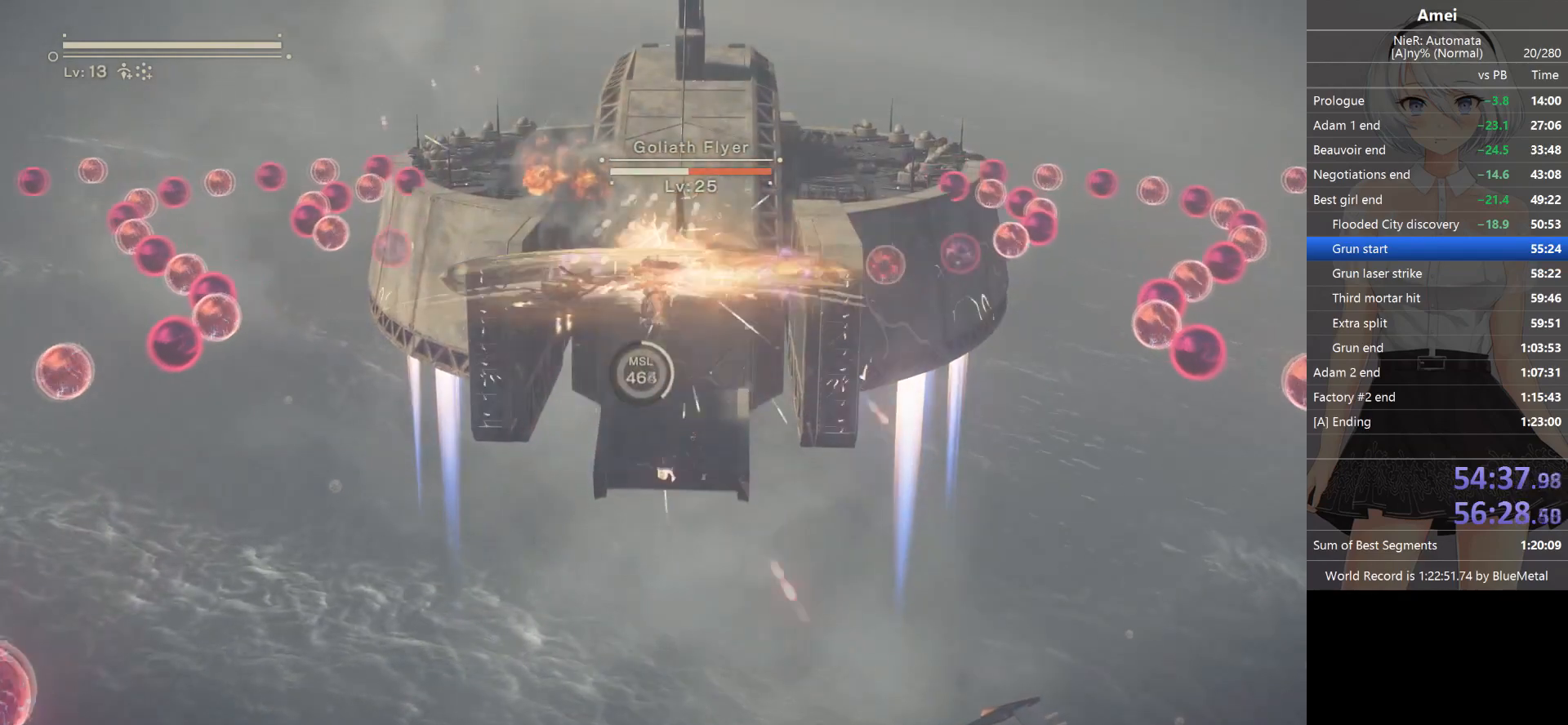
Gameplay with a controller (Xbox layout); each line is a JSON object with the inputs held at the frame after it. "events" lists button and stick changes between this image and that frame as [ms after this image, input, new state], when the widget could be followed in between.
{"buttons": ["L1"], "left_stick": "center", "right_stick": "up", "events": [[67, "Y", "up"], [134, "Y", "down"], [234, "Y", "up"], [267, "Y", "down"], [301, "Y", "up"], [468, "Y", "down"], [501, "Y", "up"]]}
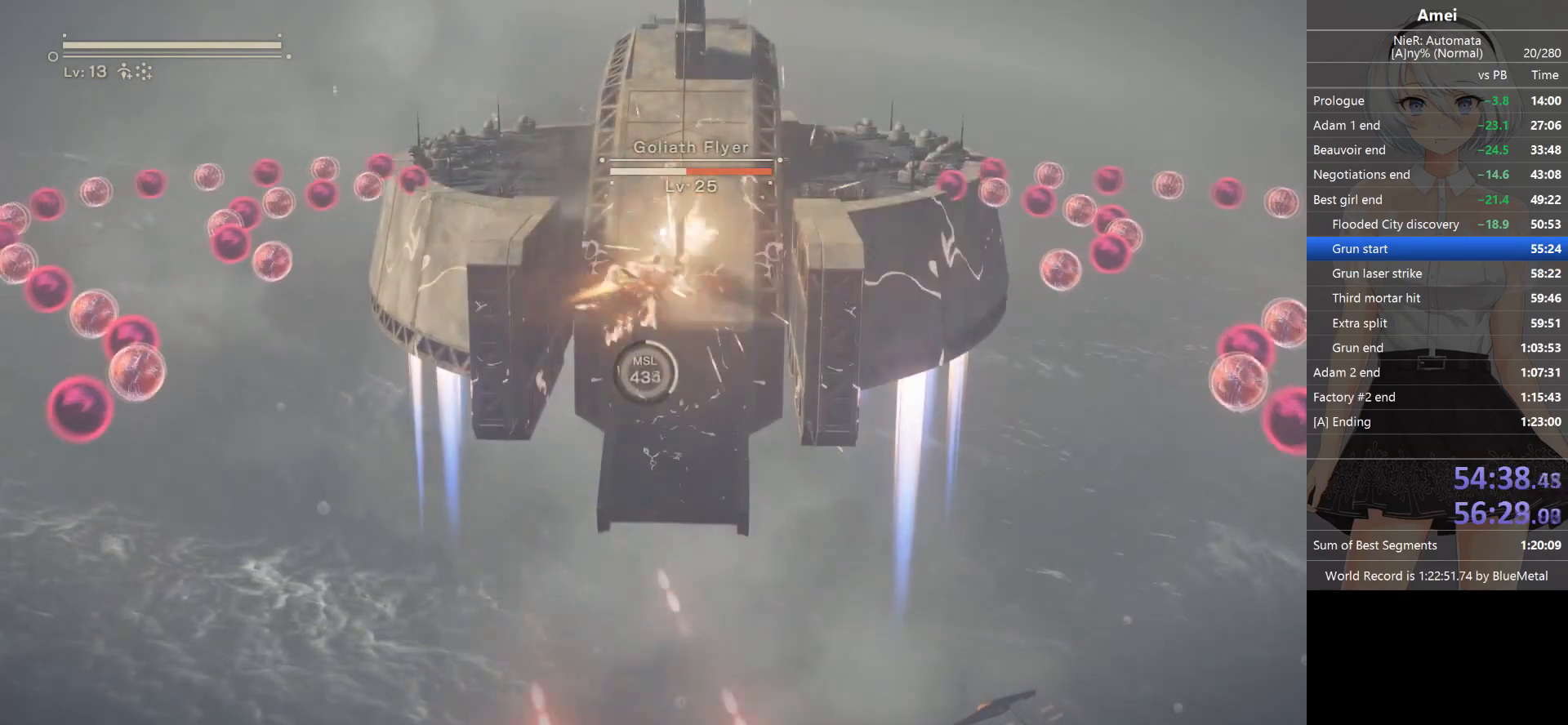
{"buttons": ["Y", "L1"], "left_stick": "center", "right_stick": "up", "events": [[67, "Y", "down"], [100, "Y", "up"], [167, "Y", "down"], [200, "Y", "up"], [267, "Y", "down"], [434, "Y", "up"], [500, "Y", "down"]]}
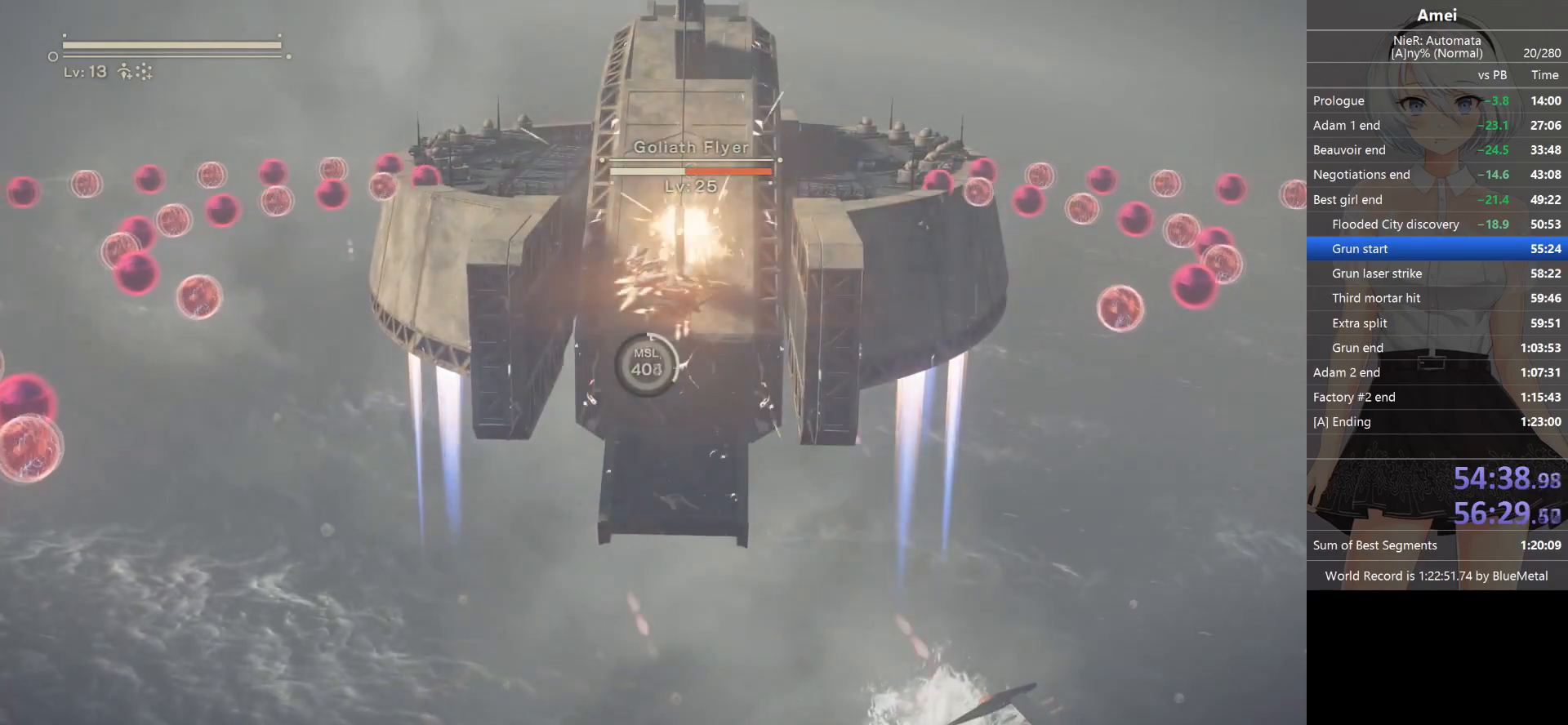
{"buttons": ["L1"], "left_stick": "center", "right_stick": "up", "events": [[34, "Y", "up"], [67, "Y", "down"], [134, "Y", "up"], [201, "Y", "down"], [267, "Y", "up"], [434, "Y", "down"], [501, "Y", "up"]]}
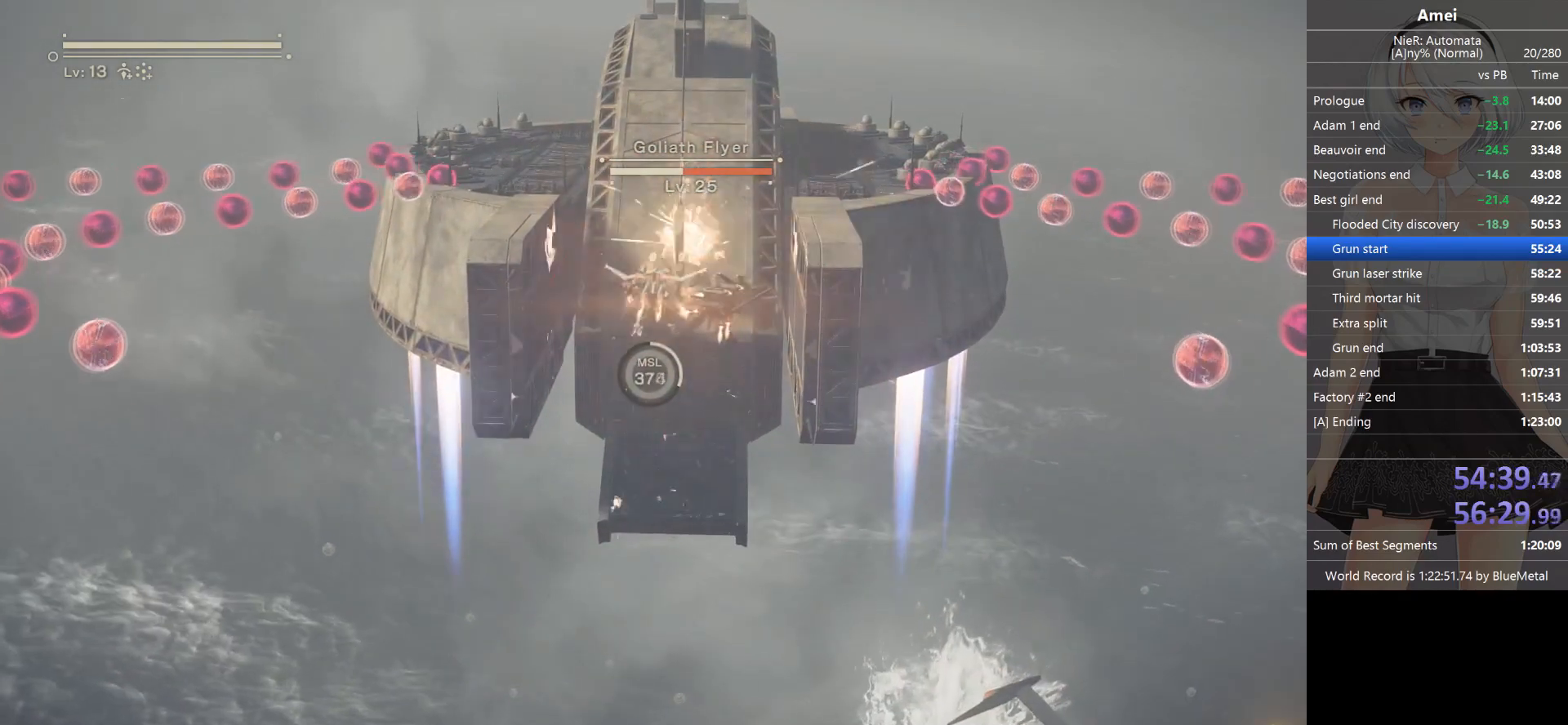
{"buttons": ["Y", "L1"], "left_stick": "center", "right_stick": "up", "events": [[33, "Y", "down"], [133, "Y", "up"], [300, "Y", "down"], [367, "Y", "up"], [400, "Y", "down"]]}
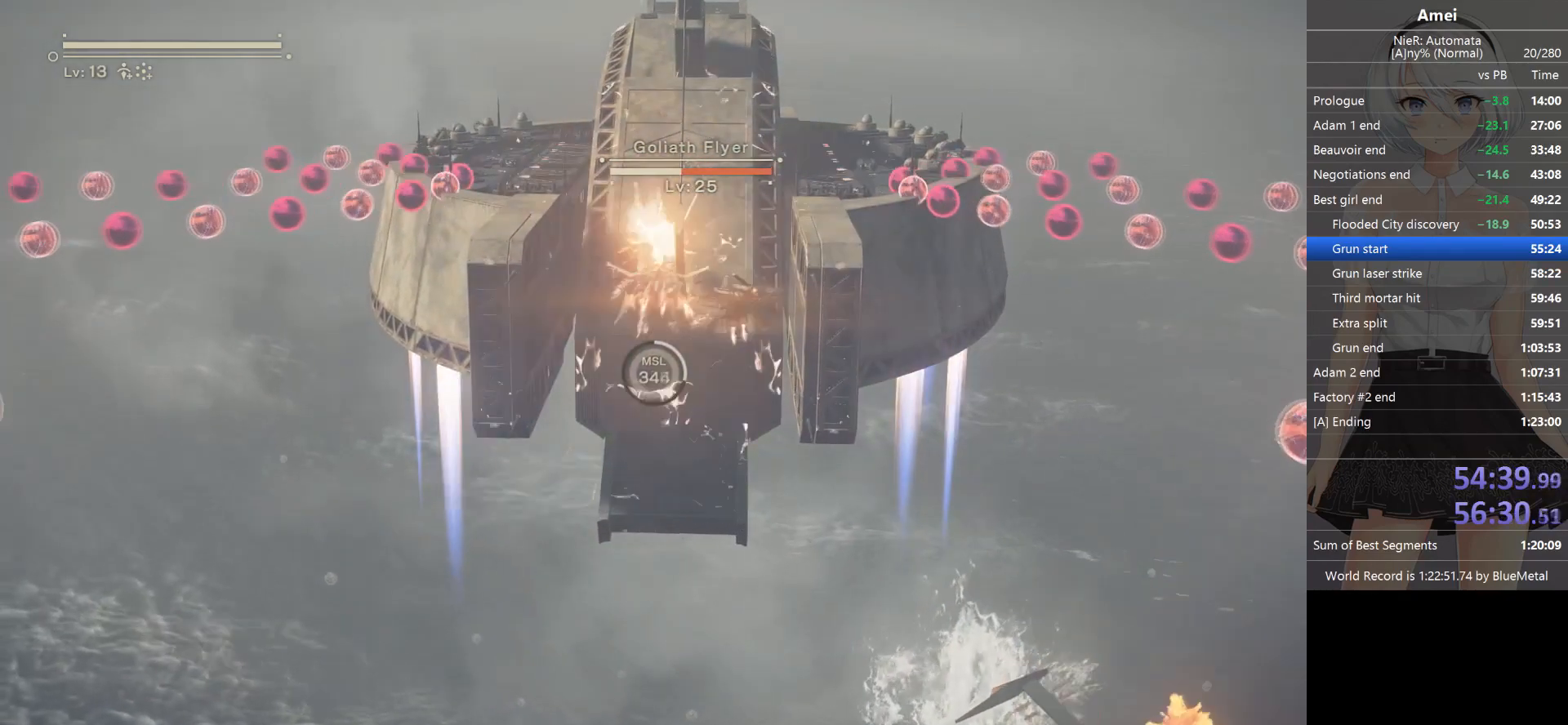
{"buttons": ["L1"], "left_stick": "center", "right_stick": "up", "events": [[67, "Y", "up"], [201, "Y", "down"], [301, "Y", "up"]]}
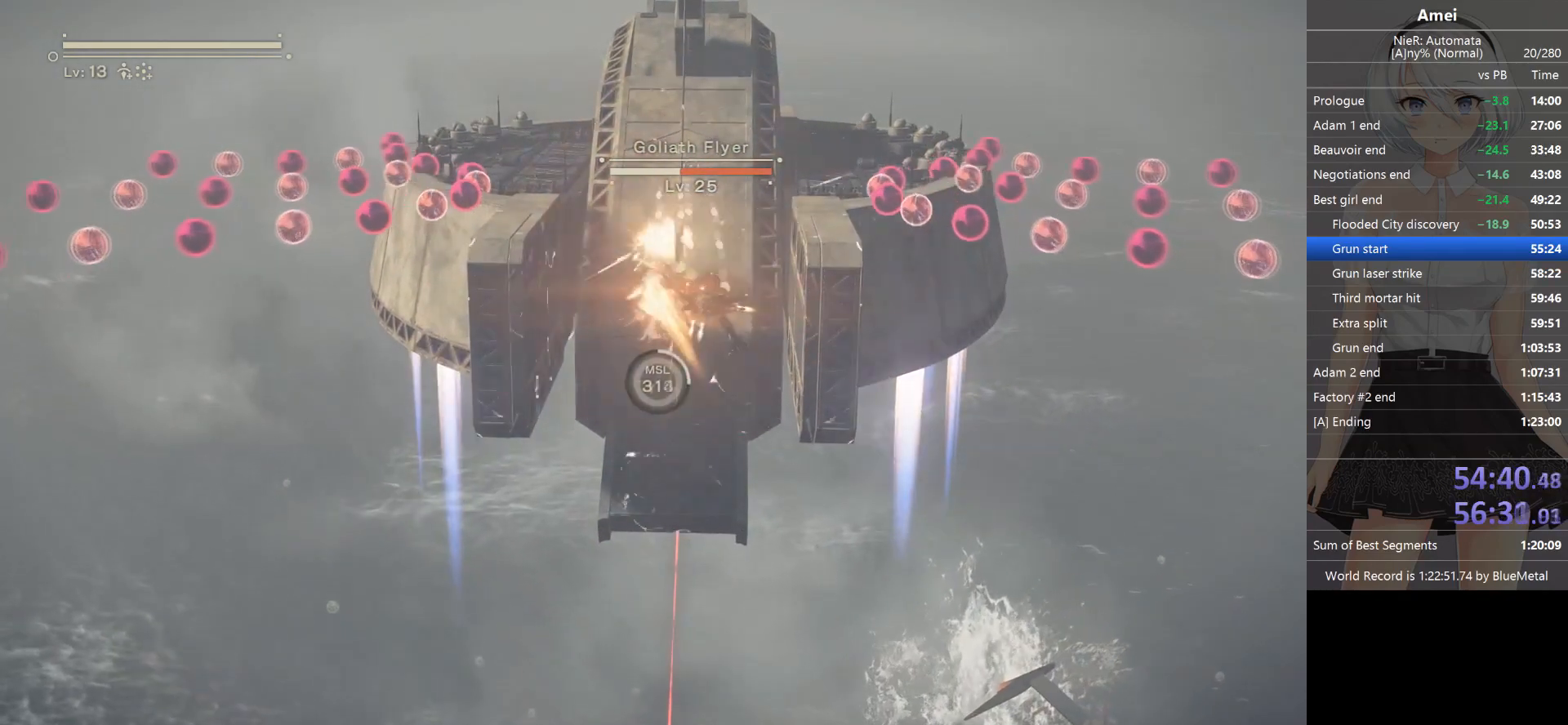
{"buttons": ["L1"], "left_stick": "center", "right_stick": "up", "events": [[200, "Y", "down"], [234, "Y", "up"]]}
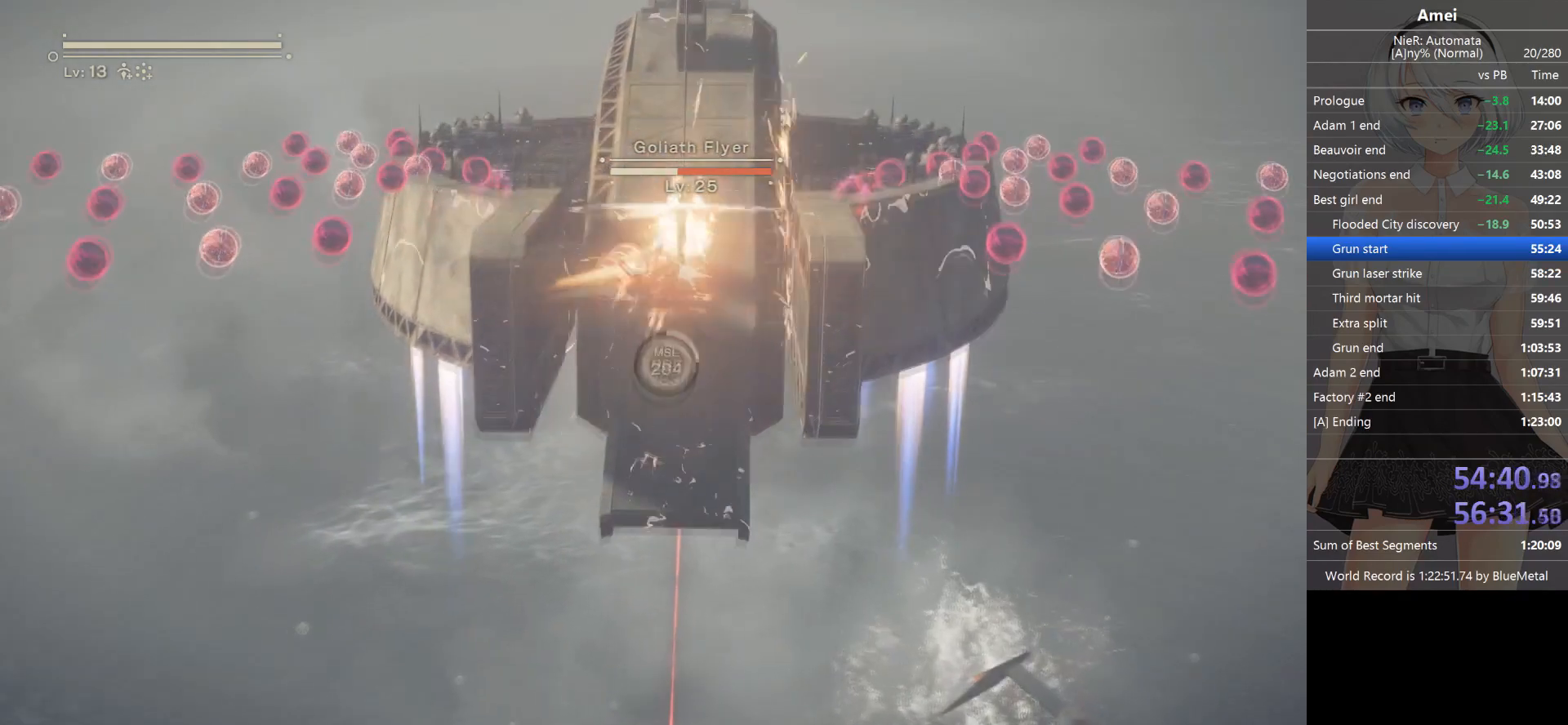
{"buttons": ["Y", "L1"], "left_stick": "center", "right_stick": "up", "events": [[34, "Y", "down"], [67, "Y", "up"], [101, "Y", "down"], [167, "Y", "up"], [368, "Y", "down"], [401, "Y", "up"], [468, "Y", "down"]]}
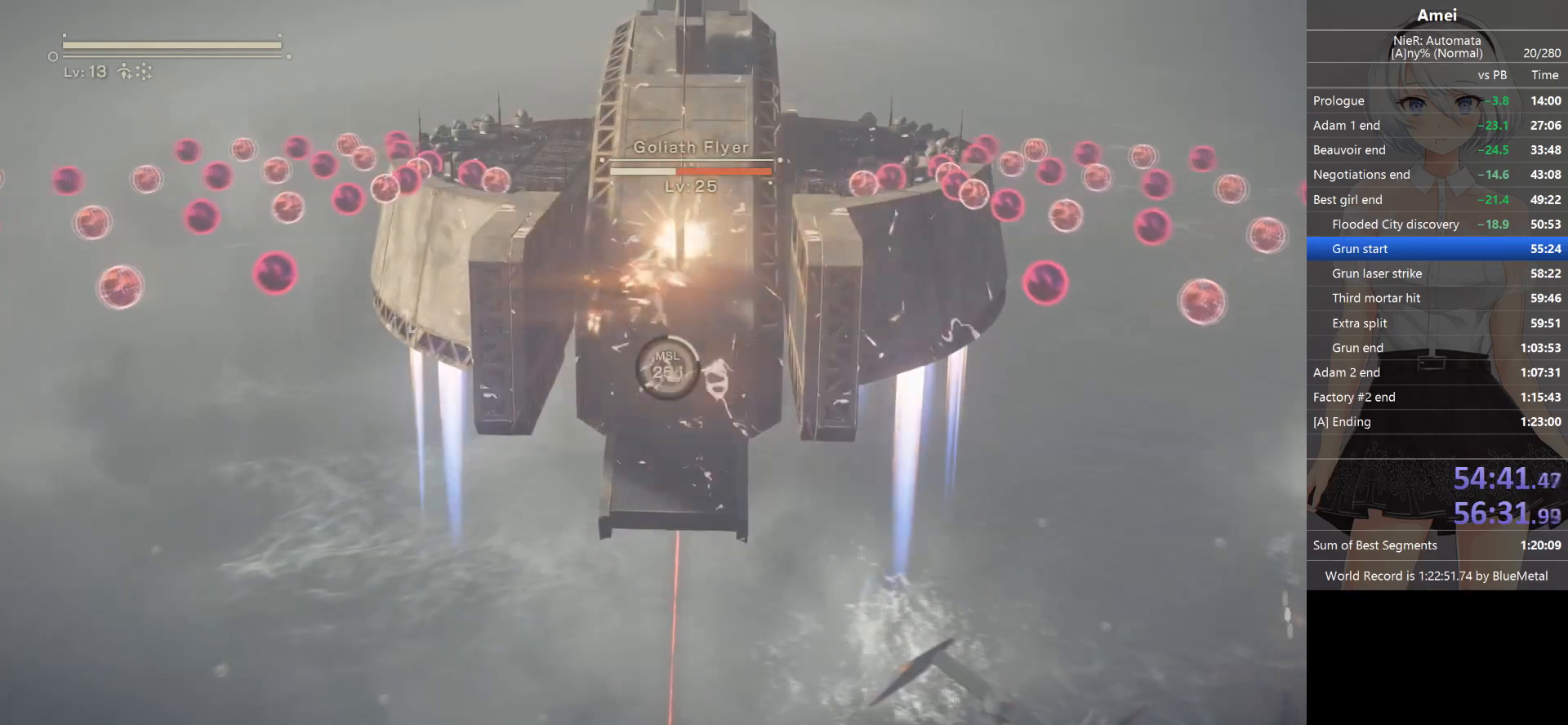
{"buttons": ["L1"], "left_stick": "center", "right_stick": "up", "events": [[200, "Y", "up"], [367, "Y", "down"], [467, "Y", "up"]]}
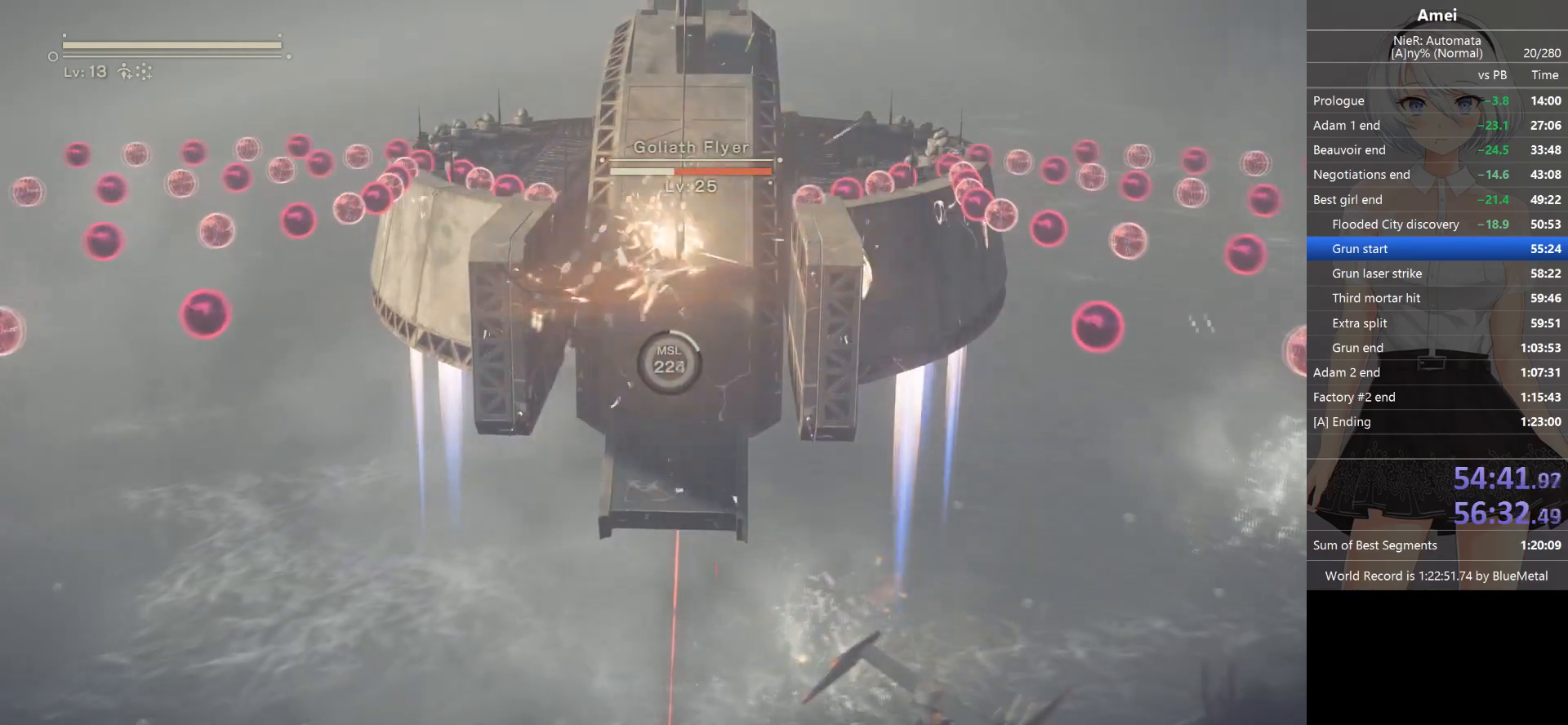
{"buttons": ["Y", "L1"], "left_stick": "center", "right_stick": "up", "events": [[67, "Y", "down"], [167, "Y", "up"], [267, "Y", "down"], [368, "Y", "up"], [468, "Y", "down"]]}
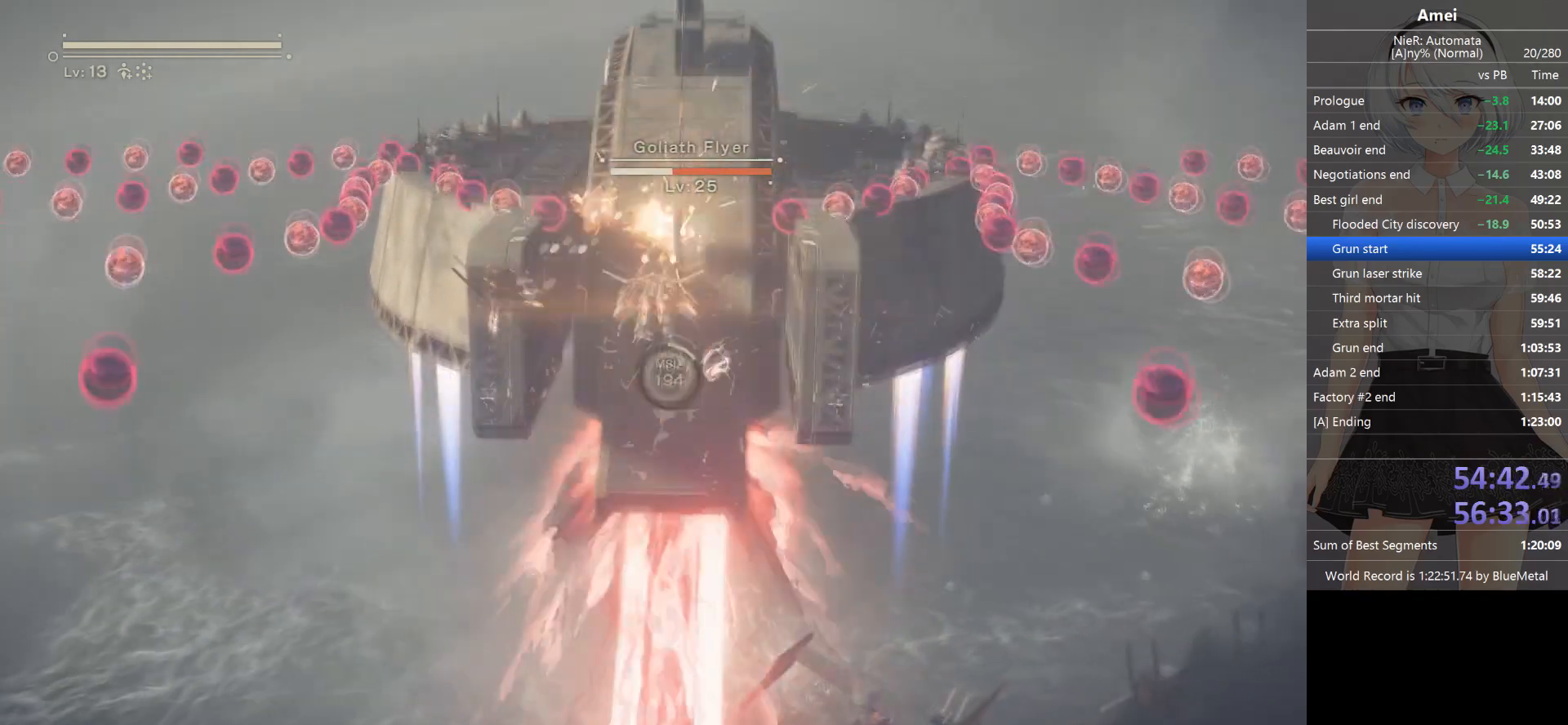
{"buttons": ["L1"], "left_stick": "center", "right_stick": "up", "events": [[234, "Y", "up"], [267, "Y", "down"], [467, "Y", "up"]]}
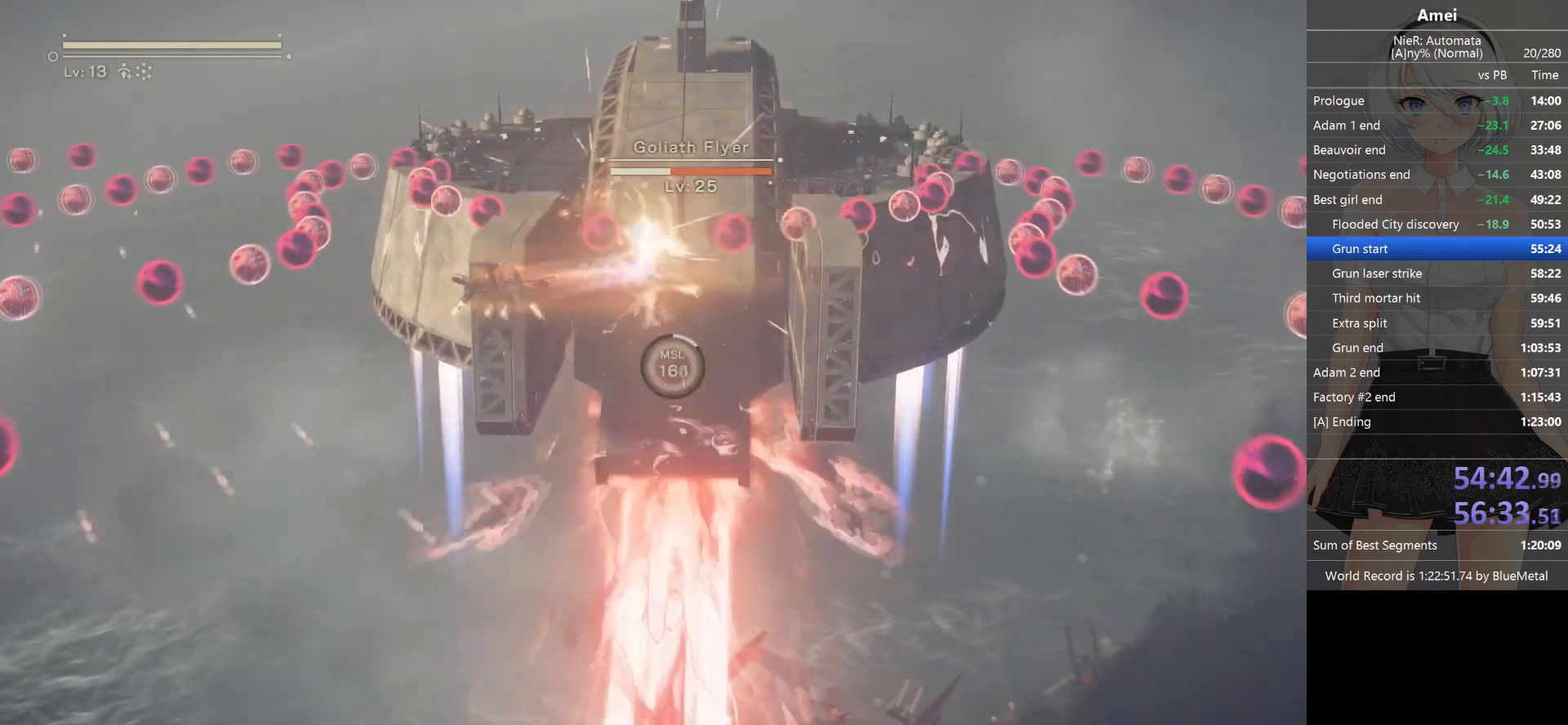
{"buttons": ["L1"], "left_stick": "up", "right_stick": "up", "events": [[234, "left_stick", "up"]]}
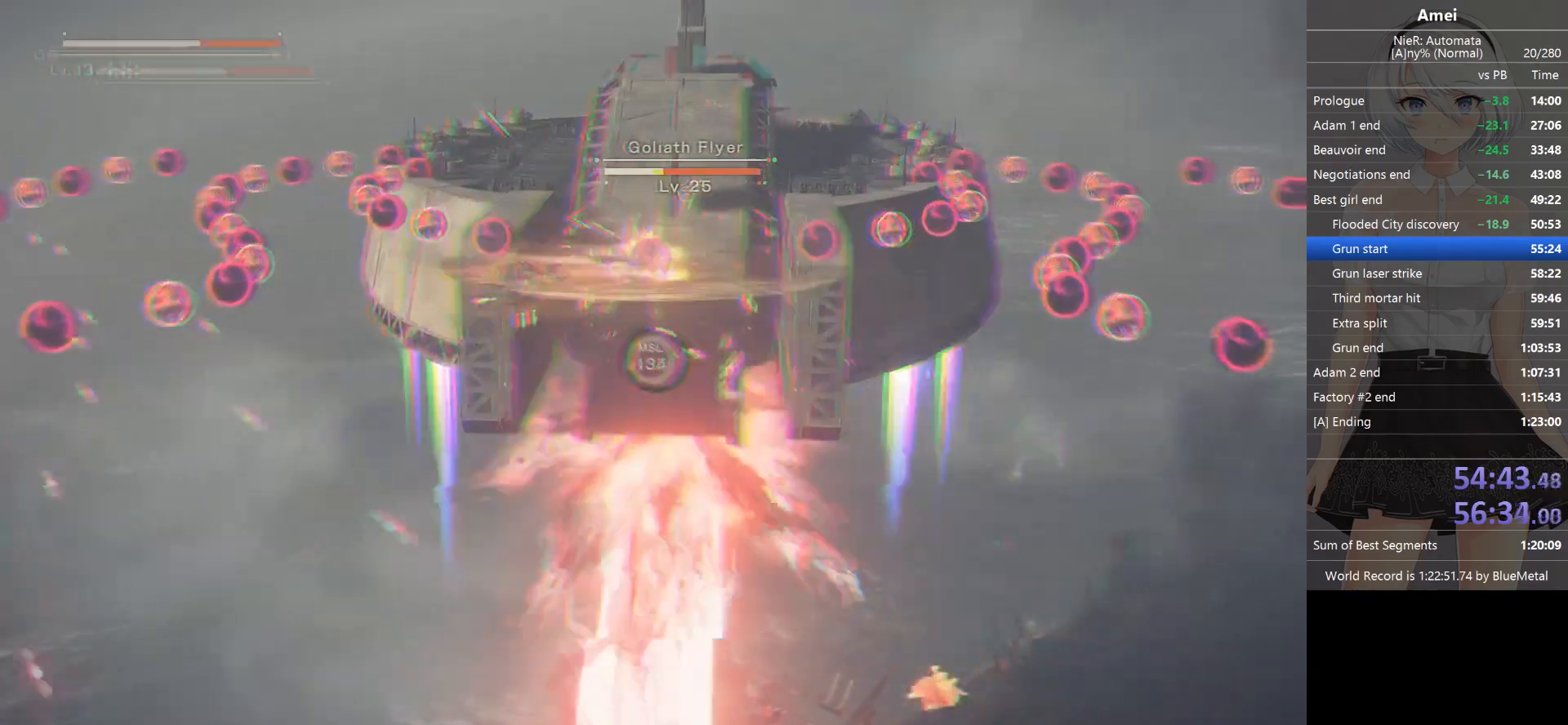
{"buttons": ["L1"], "left_stick": "up", "right_stick": "up", "events": []}
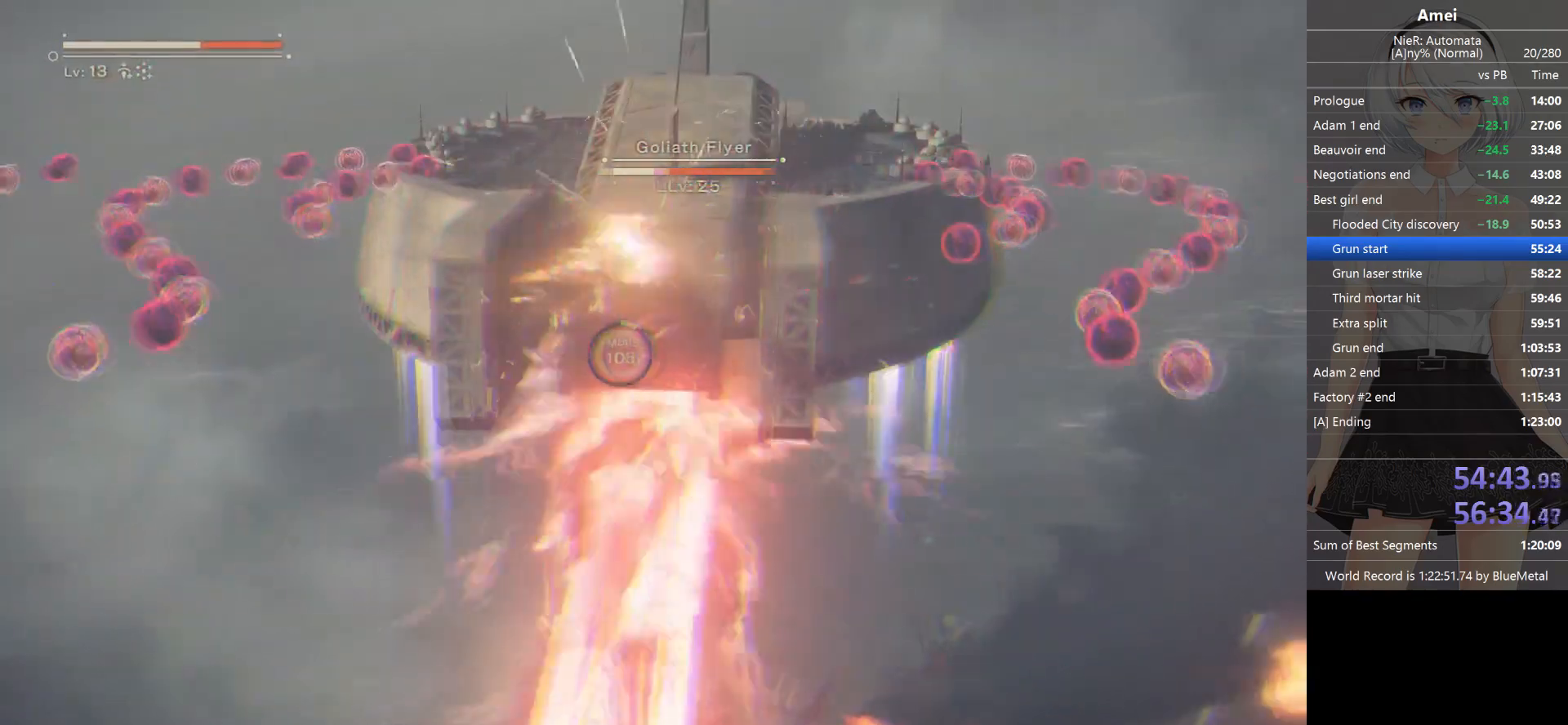
{"buttons": ["L1", "DPAD_DOWN"], "left_stick": "center", "right_stick": "up", "events": [[200, "L2", "down"], [267, "L2", "up"], [434, "left_stick", "center"], [501, "DPAD_DOWN", "down"]]}
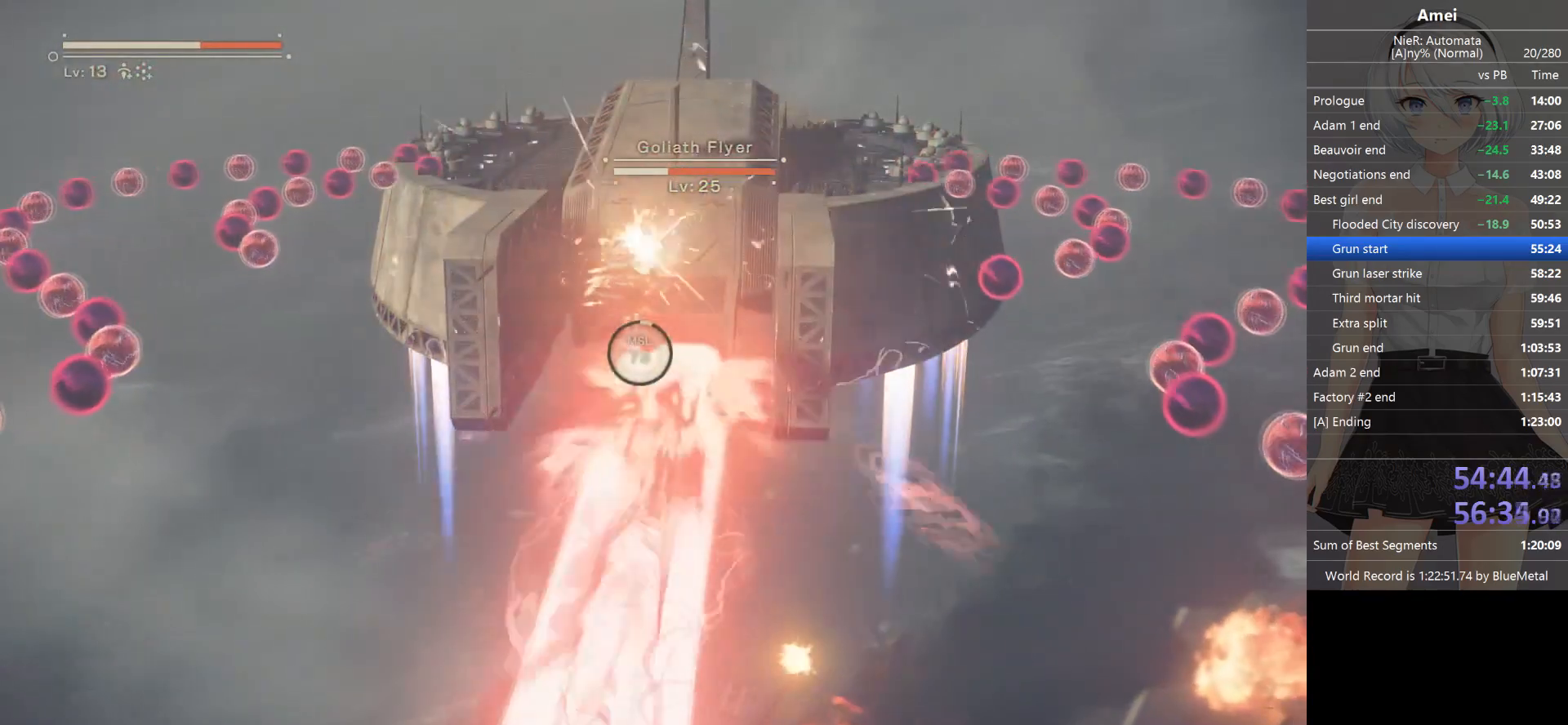
{"buttons": ["L1", "R2"], "left_stick": "center", "right_stick": "up", "events": [[133, "DPAD_DOWN", "up"], [333, "R2", "down"], [400, "R2", "up"], [467, "R2", "down"]]}
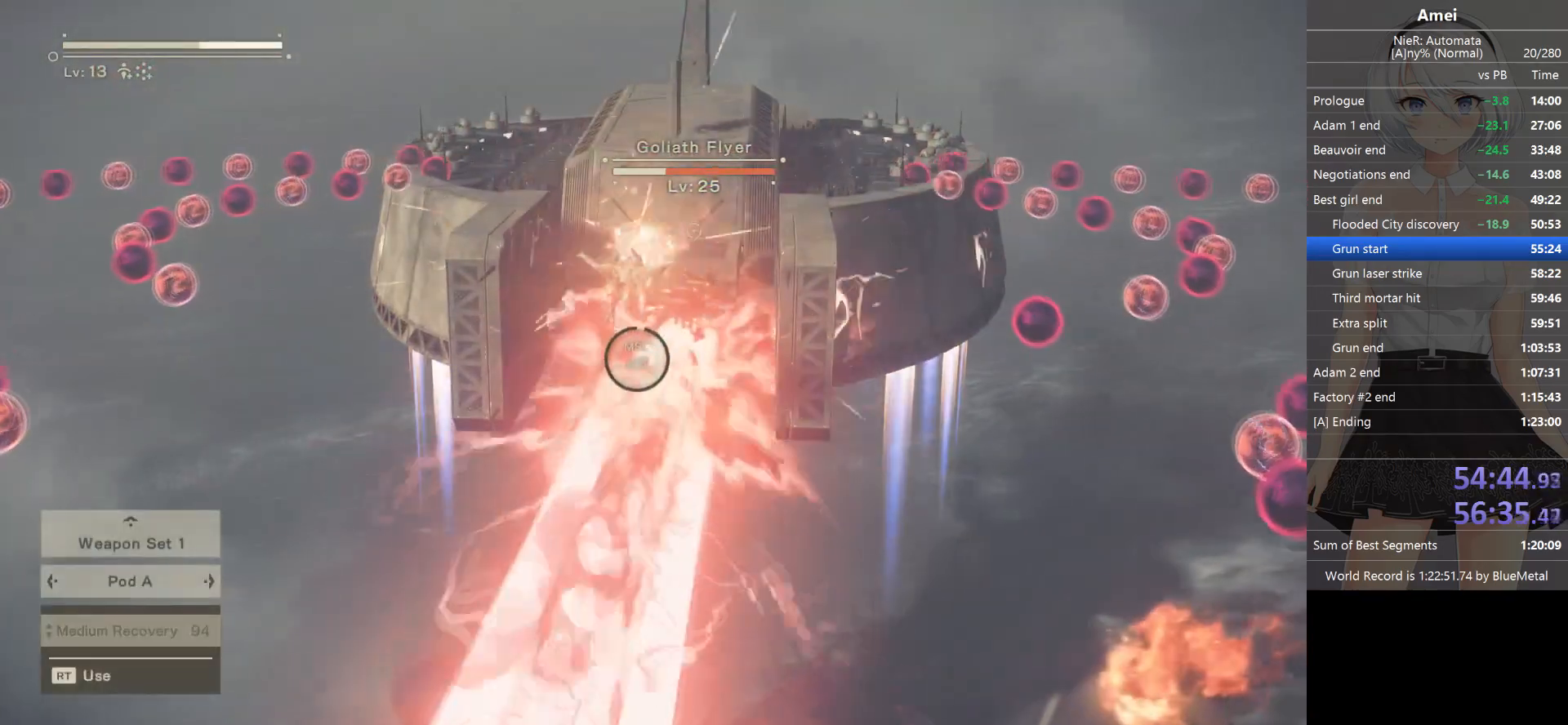
{"buttons": ["L1"], "left_stick": "center", "right_stick": "up", "events": [[33, "L2", "down"], [33, "R2", "up"], [67, "R2", "down"], [100, "L2", "up"], [100, "R2", "up"], [200, "L2", "down"], [267, "L2", "up"], [334, "L2", "down"], [401, "L2", "up"], [467, "L2", "down"], [501, "L2", "up"]]}
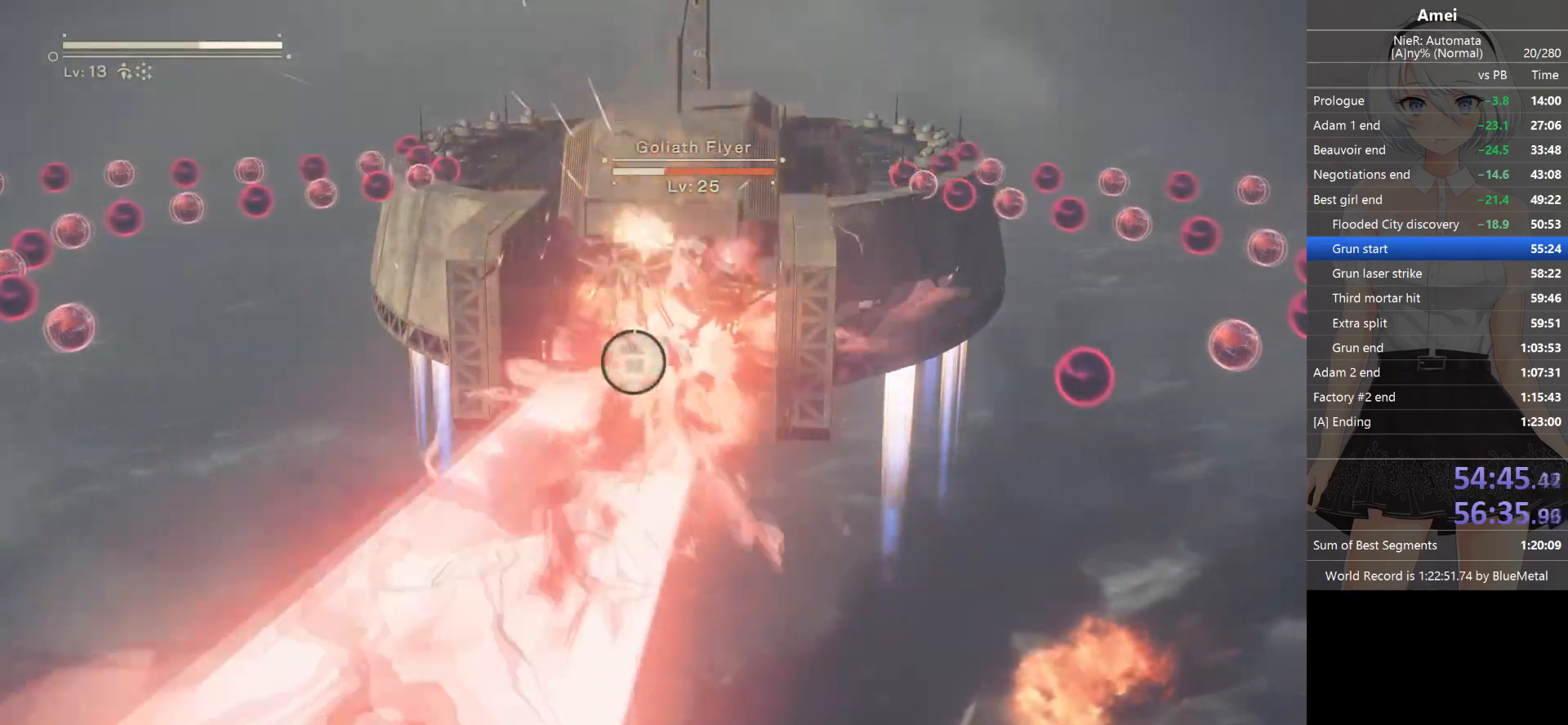
{"buttons": ["L1", "L2"], "left_stick": "center", "right_stick": "up", "events": [[33, "L2", "down"], [133, "L2", "up"], [267, "L2", "down"], [333, "L2", "up"], [500, "L2", "down"]]}
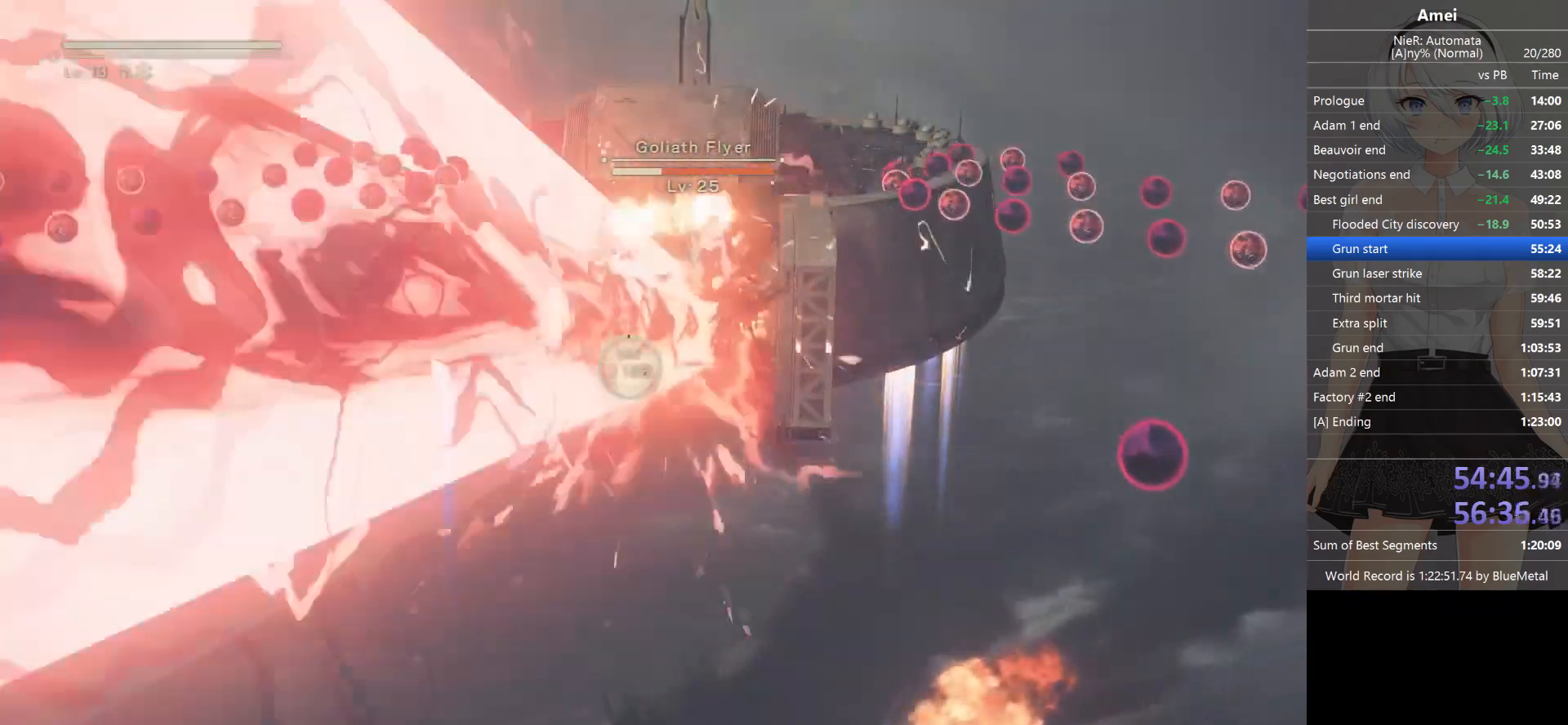
{"buttons": ["L1"], "left_stick": "center", "right_stick": "up", "events": [[33, "L2", "up"], [234, "DPAD_RIGHT", "down"], [367, "DPAD_RIGHT", "up"], [434, "L2", "down"], [501, "L2", "up"]]}
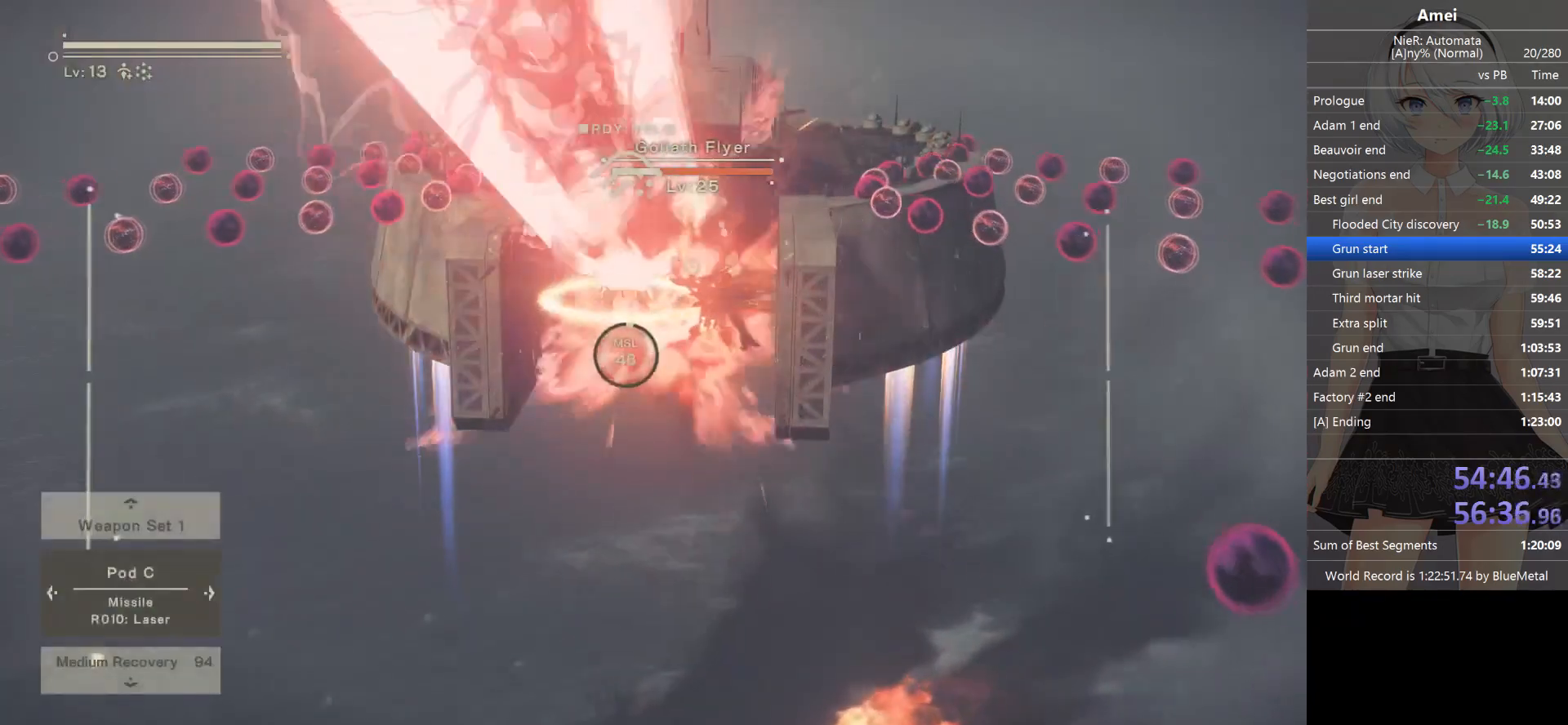
{"buttons": ["L1"], "left_stick": "center", "right_stick": "up", "events": [[66, "L2", "down"], [133, "L2", "up"], [200, "L2", "down"], [233, "L2", "up"], [333, "L2", "down"], [400, "L2", "up"], [433, "L2", "down"], [500, "L2", "up"]]}
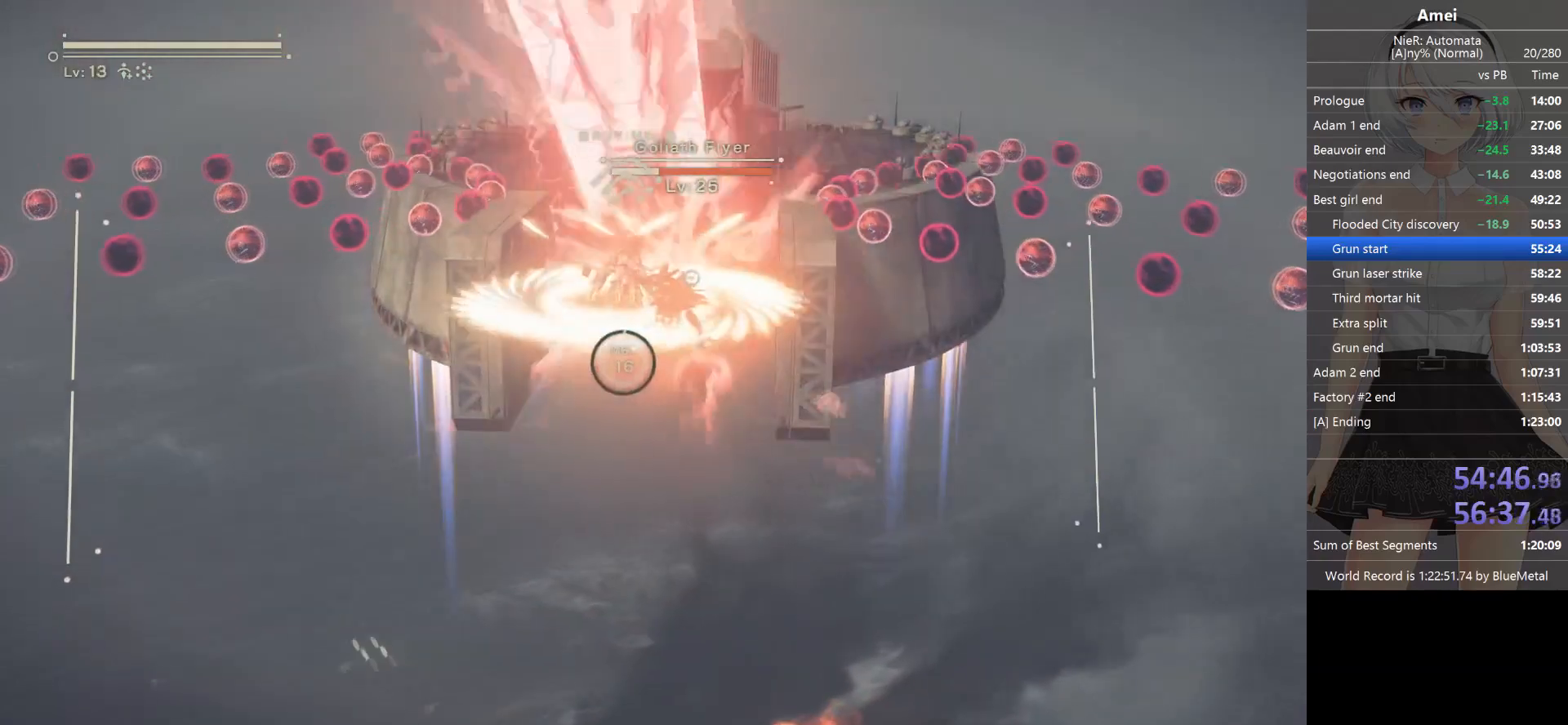
{"buttons": ["L1"], "left_stick": "center", "right_stick": "up", "events": [[67, "L2", "down"], [134, "L2", "up"], [167, "L2", "down"], [267, "L2", "up"], [334, "L2", "down"], [401, "L2", "up"]]}
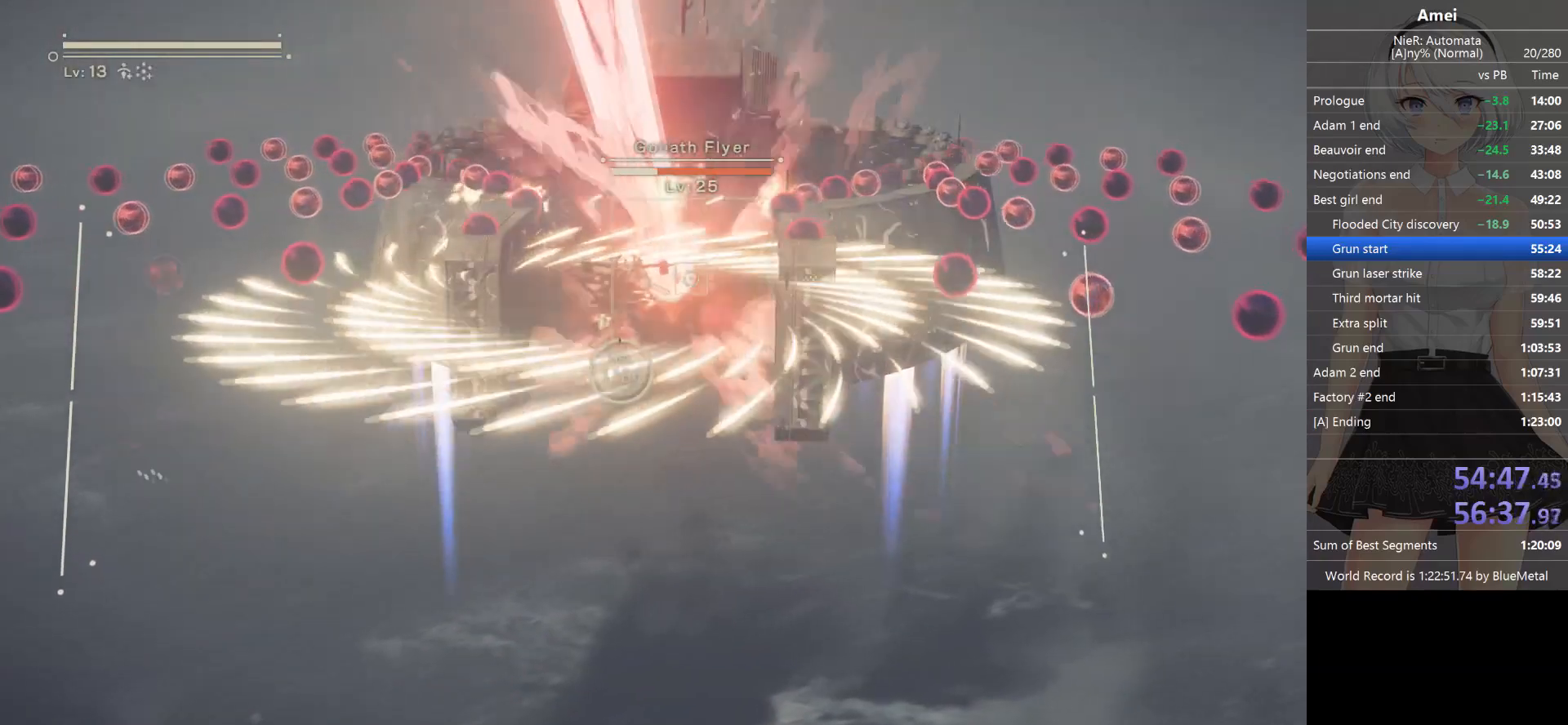
{"buttons": ["Y", "L1"], "left_stick": "center", "right_stick": "up", "events": [[33, "DPAD_RIGHT", "down"], [100, "DPAD_RIGHT", "up"], [200, "Y", "down"], [300, "Y", "up"], [367, "Y", "down"]]}
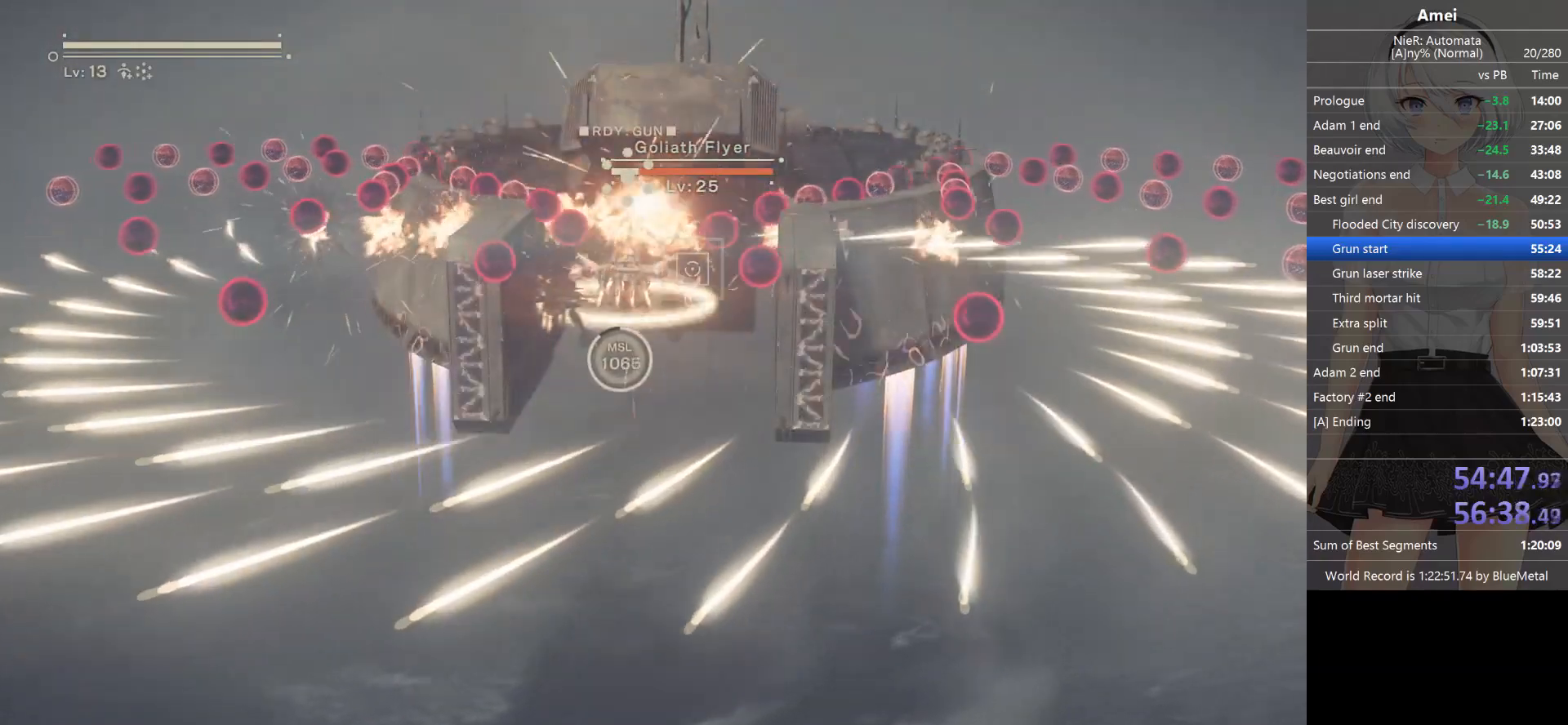
{"buttons": ["Y", "L1"], "left_stick": "center", "right_stick": "up", "events": [[33, "Y", "up"], [67, "Y", "down"], [234, "Y", "up"], [267, "Y", "down"], [334, "Y", "up"], [367, "Y", "down"], [434, "Y", "up"], [467, "Y", "down"]]}
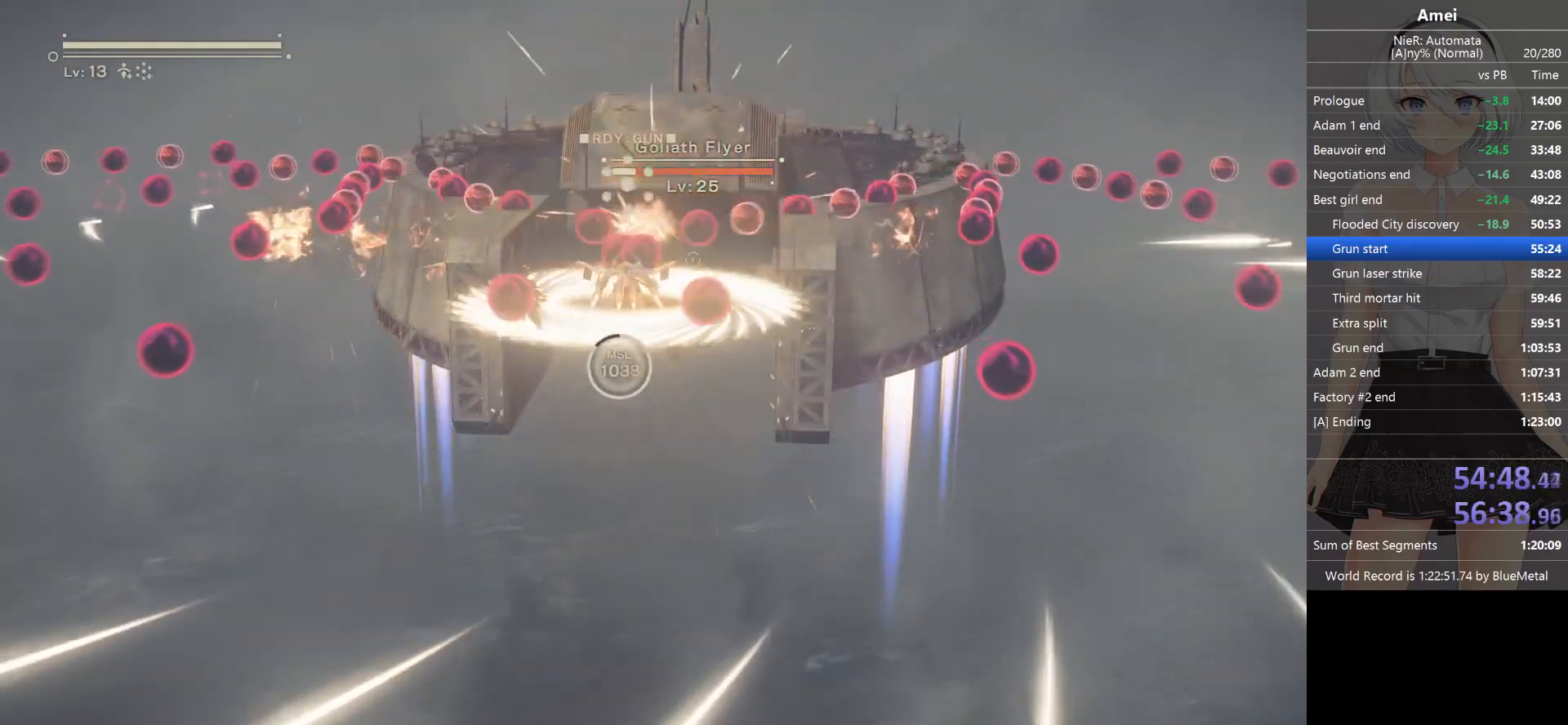
{"buttons": ["L1"], "left_stick": "center", "right_stick": "up", "events": [[66, "Y", "up"], [100, "Y", "down"], [166, "Y", "up"], [200, "Y", "down"], [267, "Y", "up"], [333, "Y", "down"], [400, "Y", "up"], [433, "Y", "down"], [500, "Y", "up"]]}
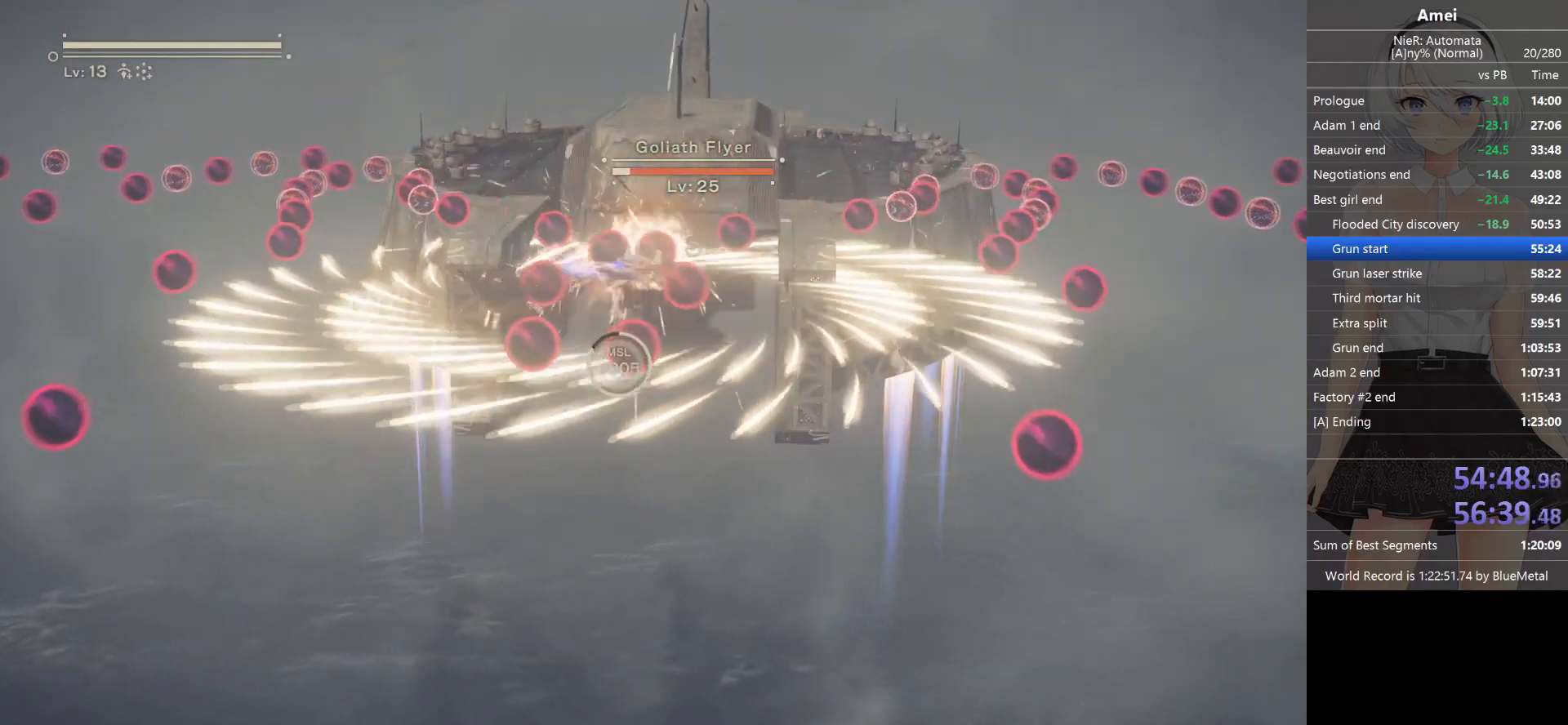
{"buttons": ["L1"], "left_stick": "center", "right_stick": "up", "events": []}
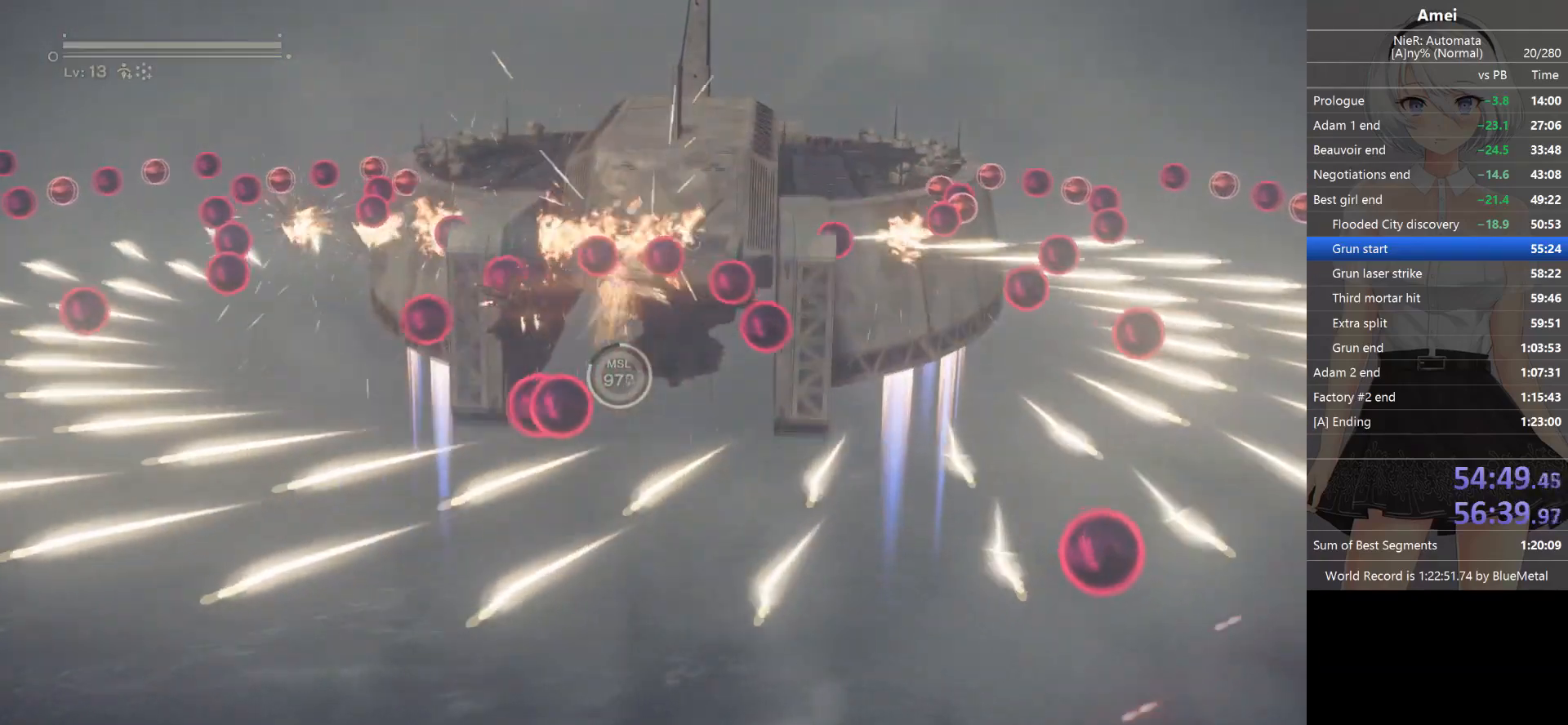
{"buttons": ["L1"], "left_stick": "center", "right_stick": "up", "events": []}
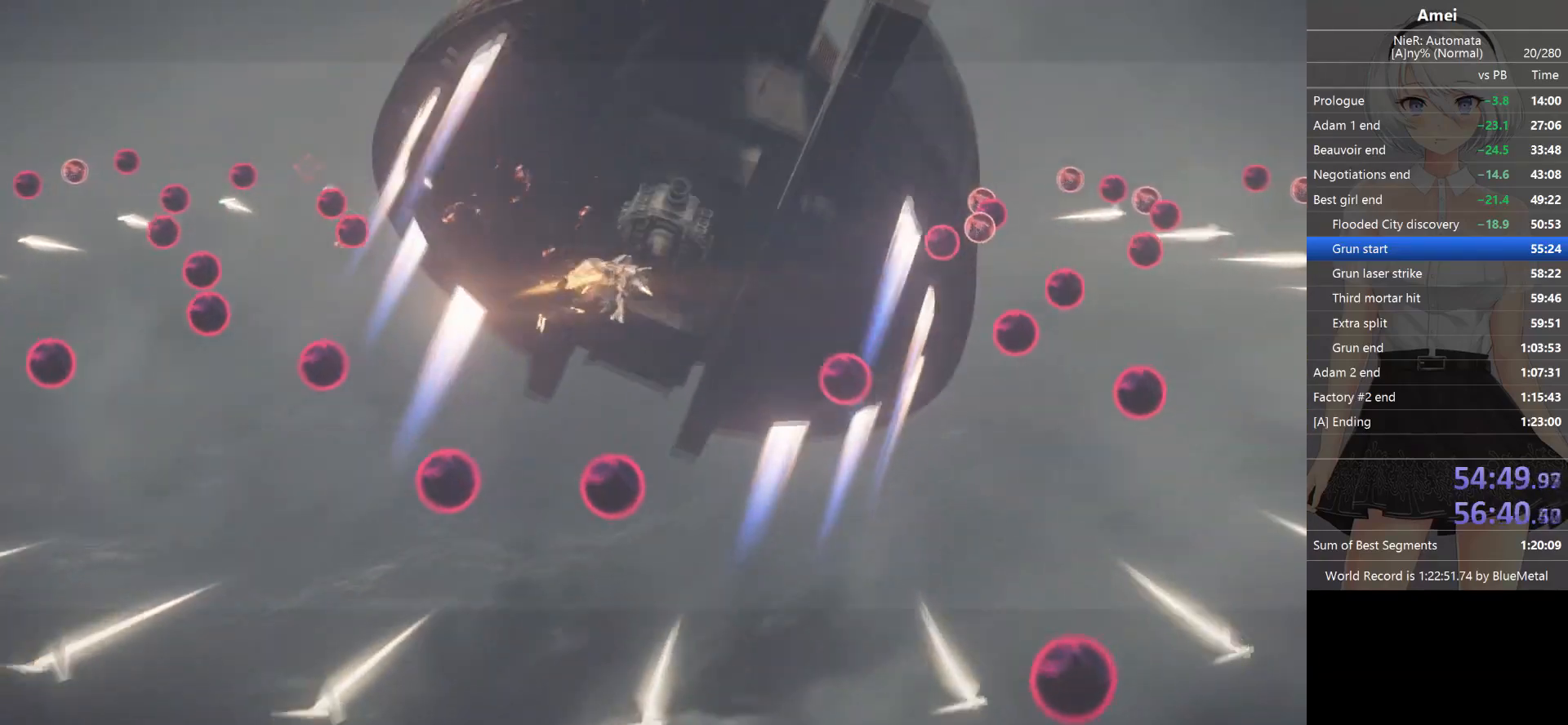
{"buttons": [], "left_stick": "center", "right_stick": "center", "events": [[134, "L1", "up"], [134, "right_stick", "center"]]}